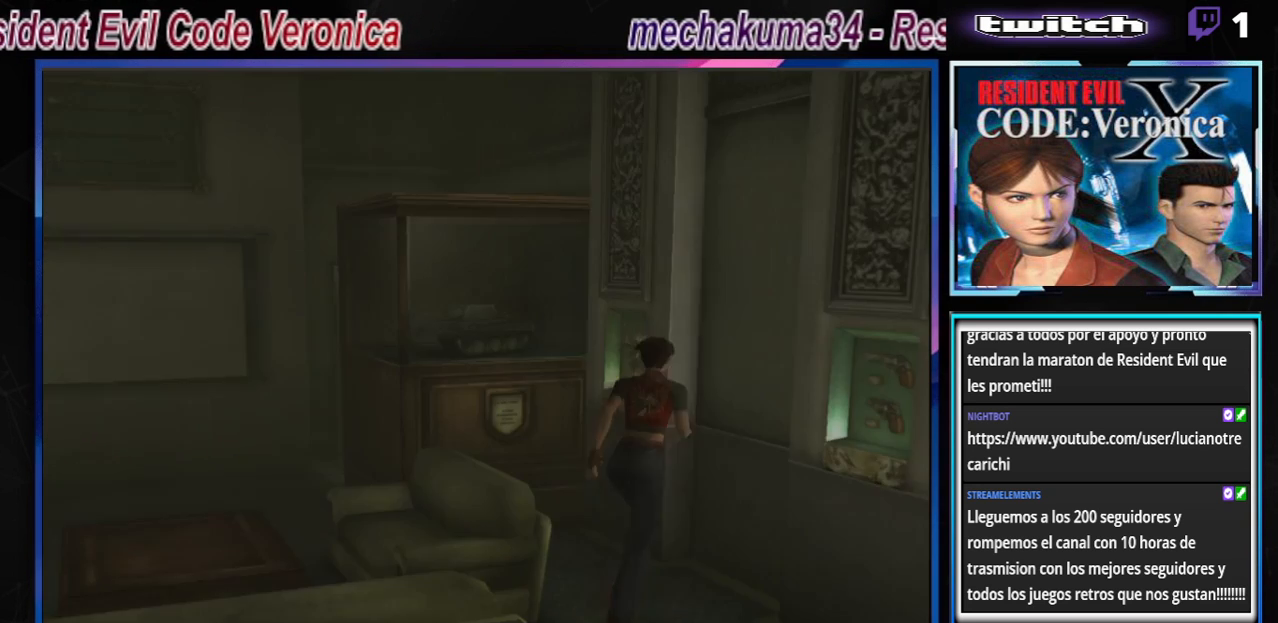
Gameplay with a controller (Xbox layout); each line is a JSON object with the inputs held at the frame after it. "events" lists button and stick changes between this image and that frame as [ms after this image, input, new state], when the widget could be followed in between. Not read: L3 R3 right_stick.
{"buttons": [], "left_stick": "center", "events": [[200, "left_stick", "up-right"], [233, "B", "up"], [300, "left_stick", "right"], [400, "left_stick", "center"]]}
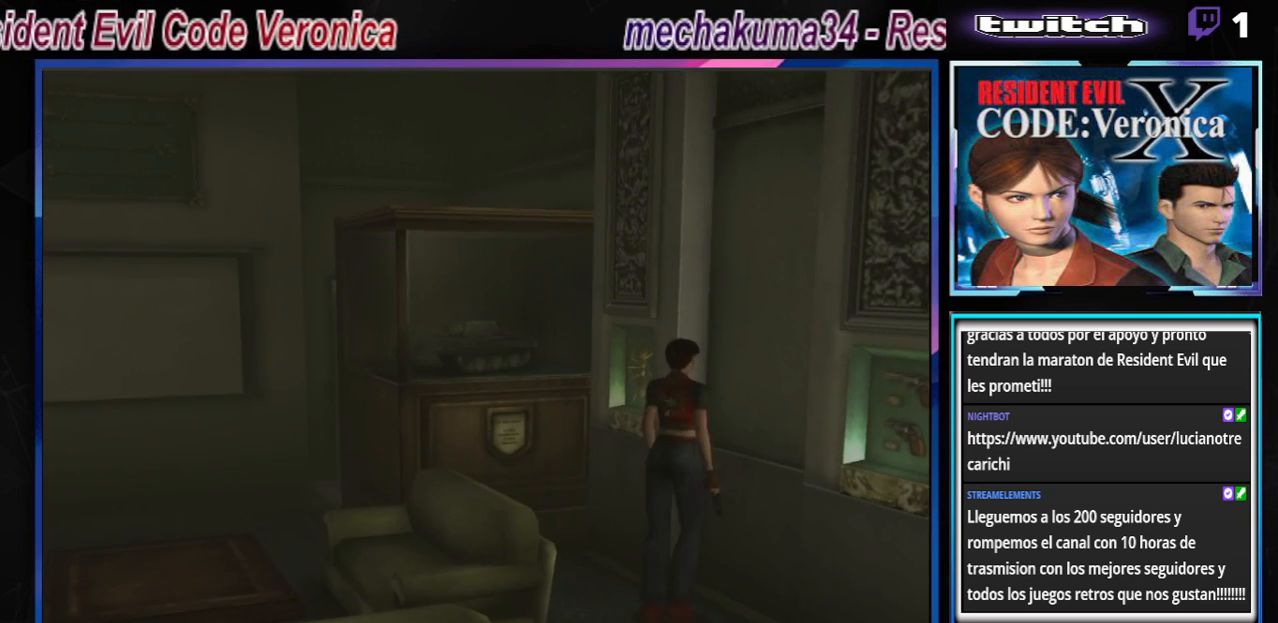
{"buttons": ["B"], "left_stick": "up-right", "events": [[67, "left_stick", "right"], [167, "B", "down"], [400, "left_stick", "up-right"]]}
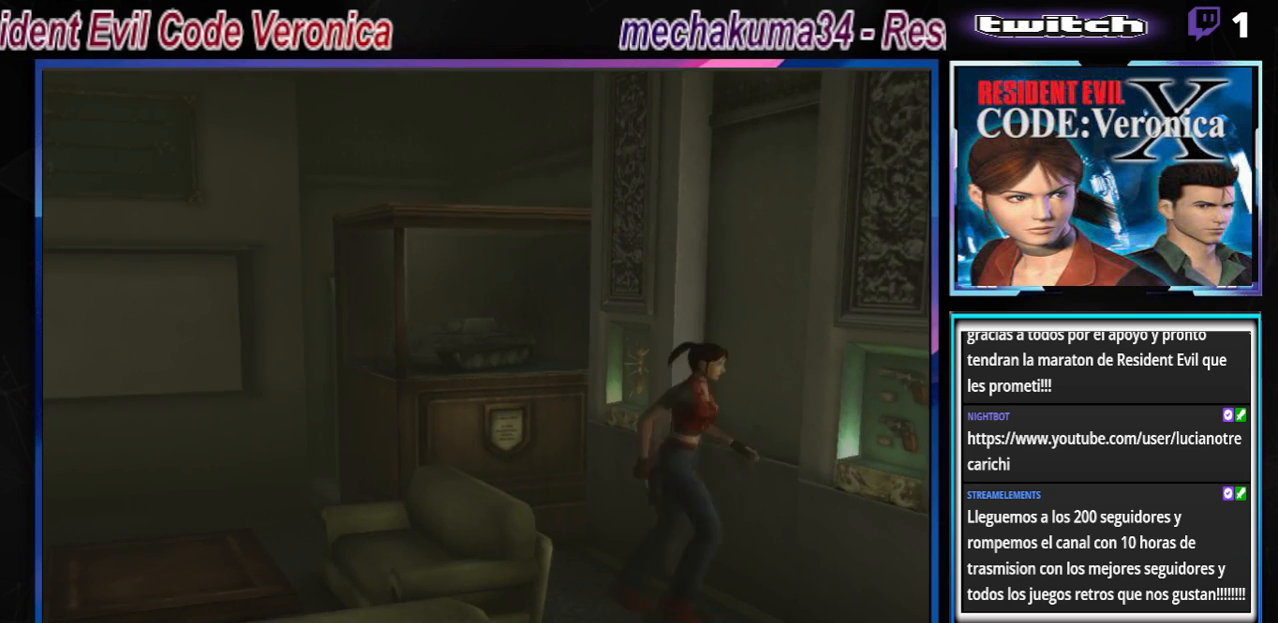
{"buttons": ["B"], "left_stick": "right", "events": [[67, "left_stick", "up"], [167, "B", "up"], [167, "left_stick", "up-left"], [267, "left_stick", "left"], [433, "B", "down"], [467, "left_stick", "right"]]}
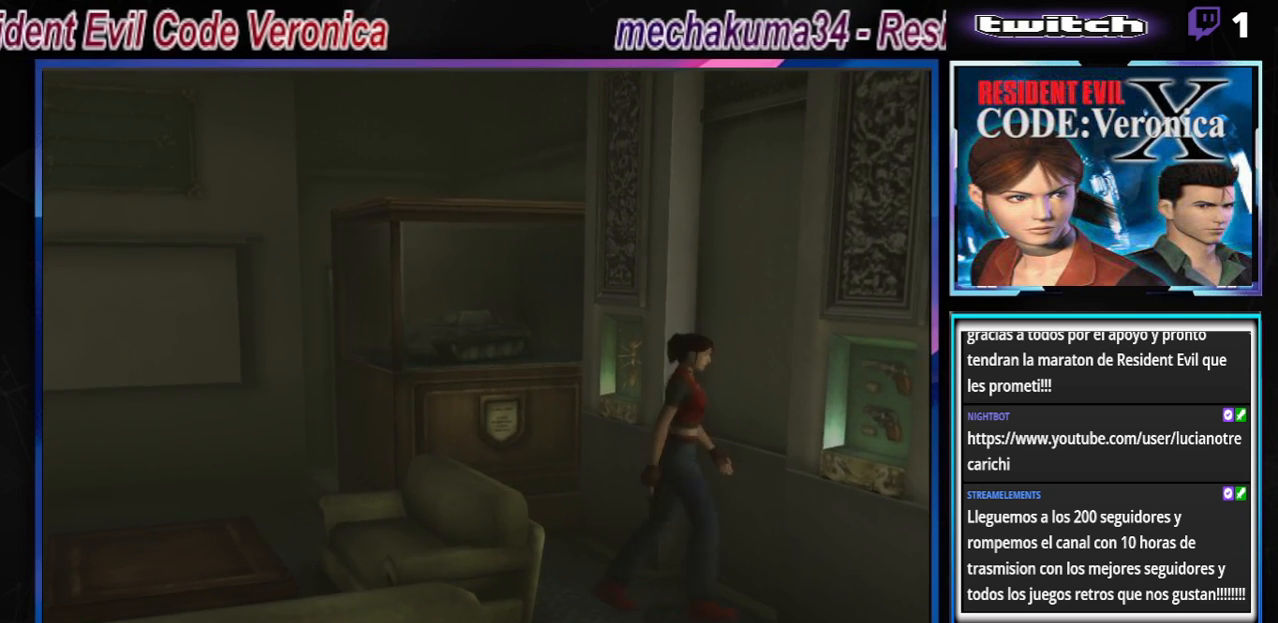
{"buttons": ["B"], "left_stick": "up-right", "events": [[167, "left_stick", "up-right"], [333, "B", "up"], [500, "B", "down"]]}
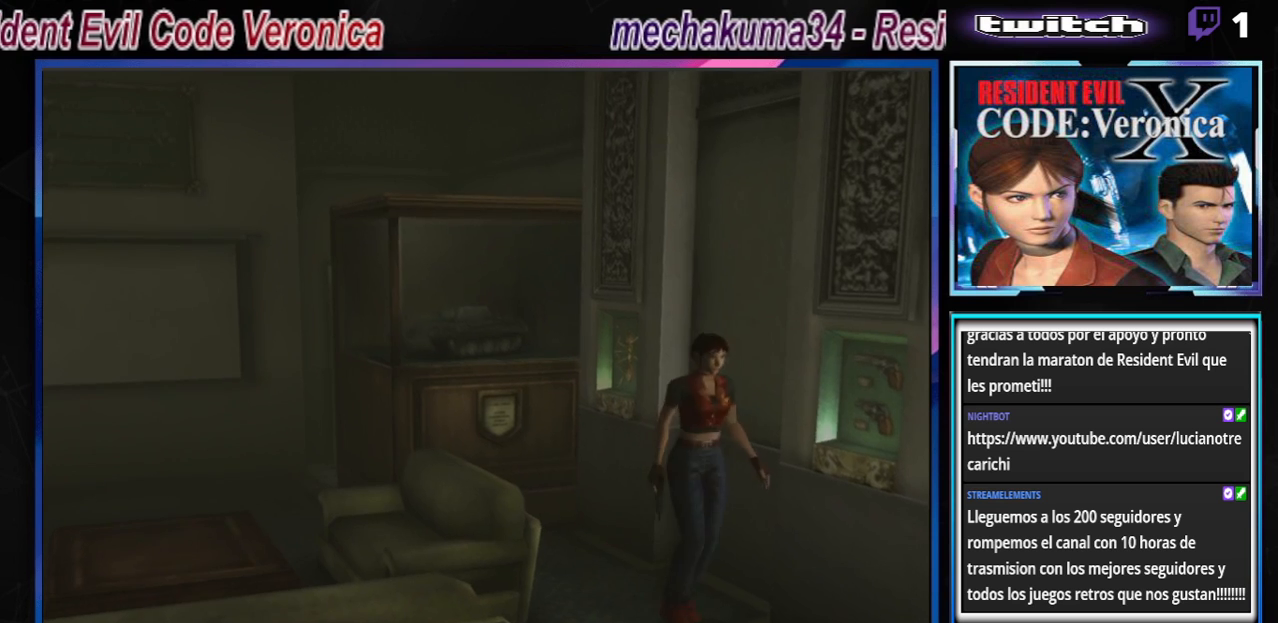
{"buttons": ["B"], "left_stick": "left", "events": [[133, "B", "up"], [133, "left_stick", "up-left"], [200, "left_stick", "left"], [500, "B", "down"]]}
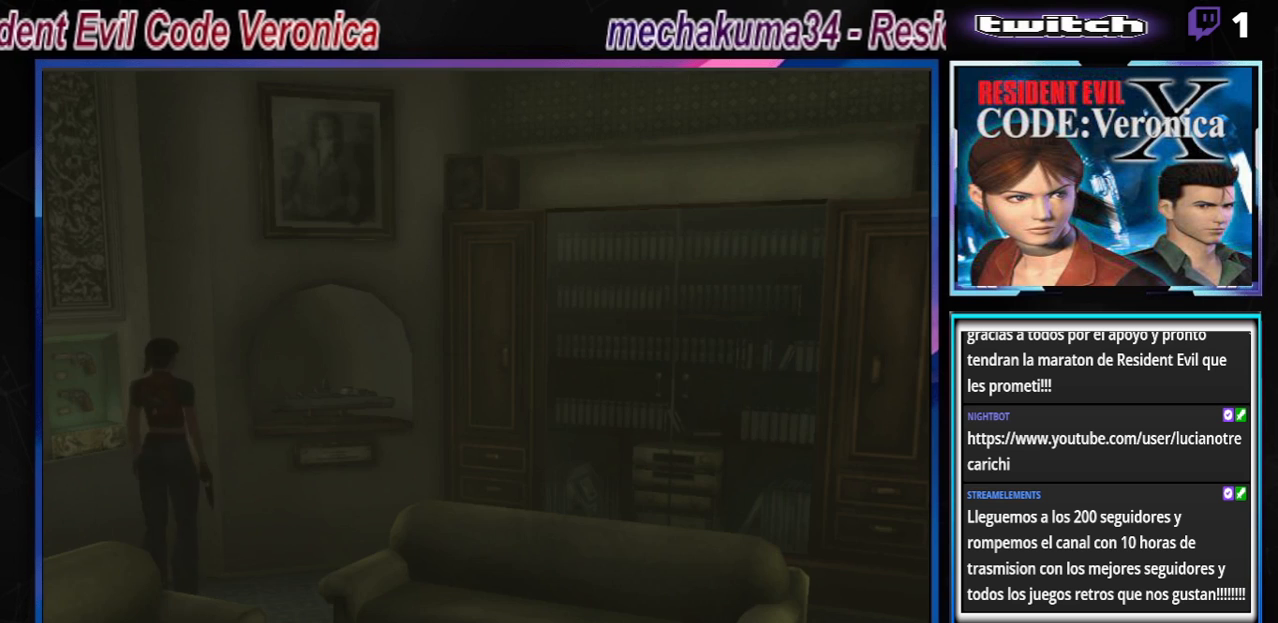
{"buttons": [], "left_stick": "left", "events": [[133, "B", "up"], [367, "A", "down"], [467, "A", "up"]]}
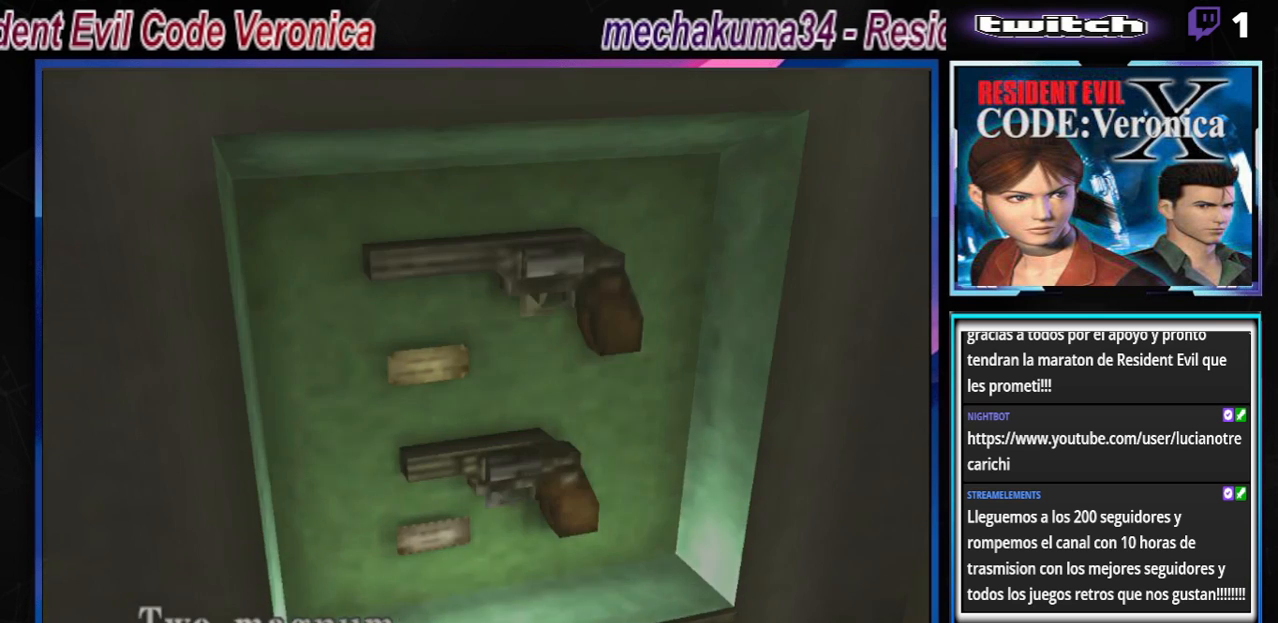
{"buttons": [], "left_stick": "center", "events": [[67, "A", "down"], [167, "A", "up"], [167, "left_stick", "up"], [300, "A", "down"], [300, "left_stick", "center"], [367, "A", "up"]]}
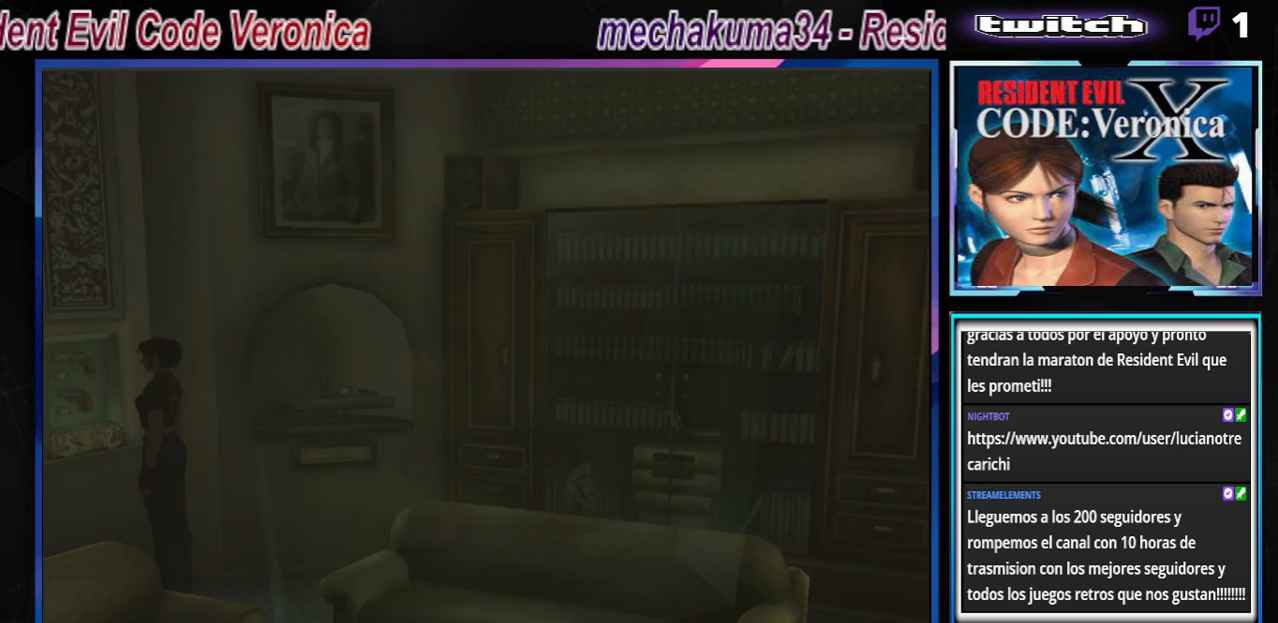
{"buttons": ["B"], "left_stick": "left", "events": [[100, "left_stick", "left"], [233, "B", "down"]]}
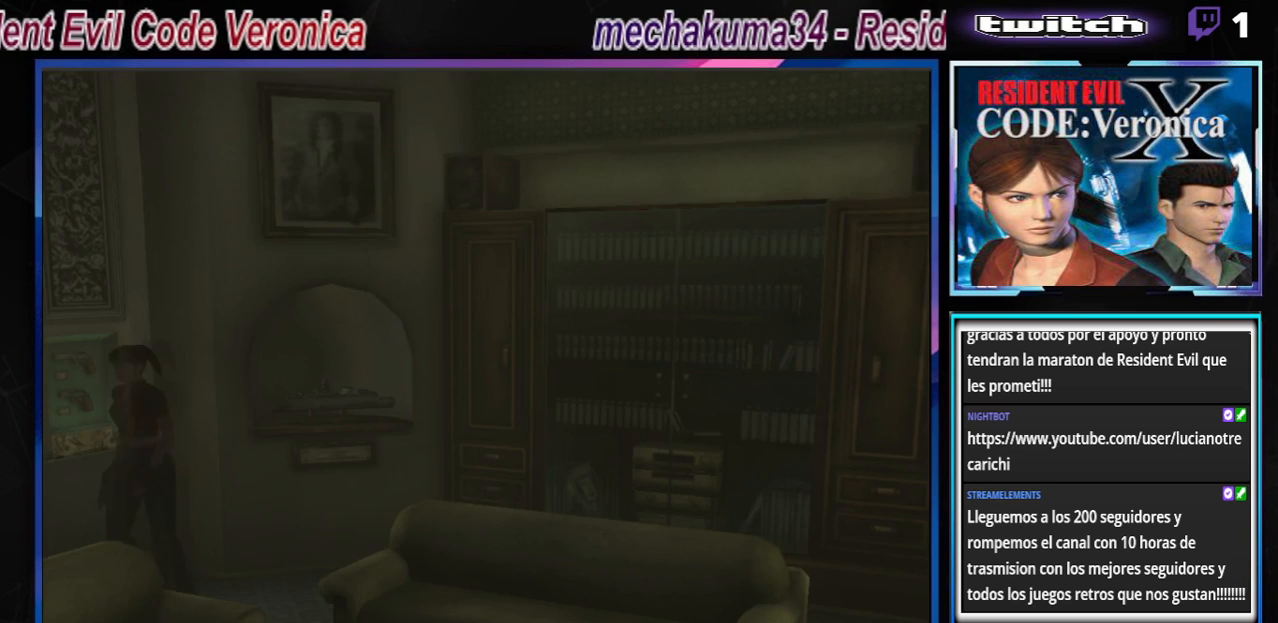
{"buttons": ["B"], "left_stick": "up", "events": [[200, "left_stick", "up"]]}
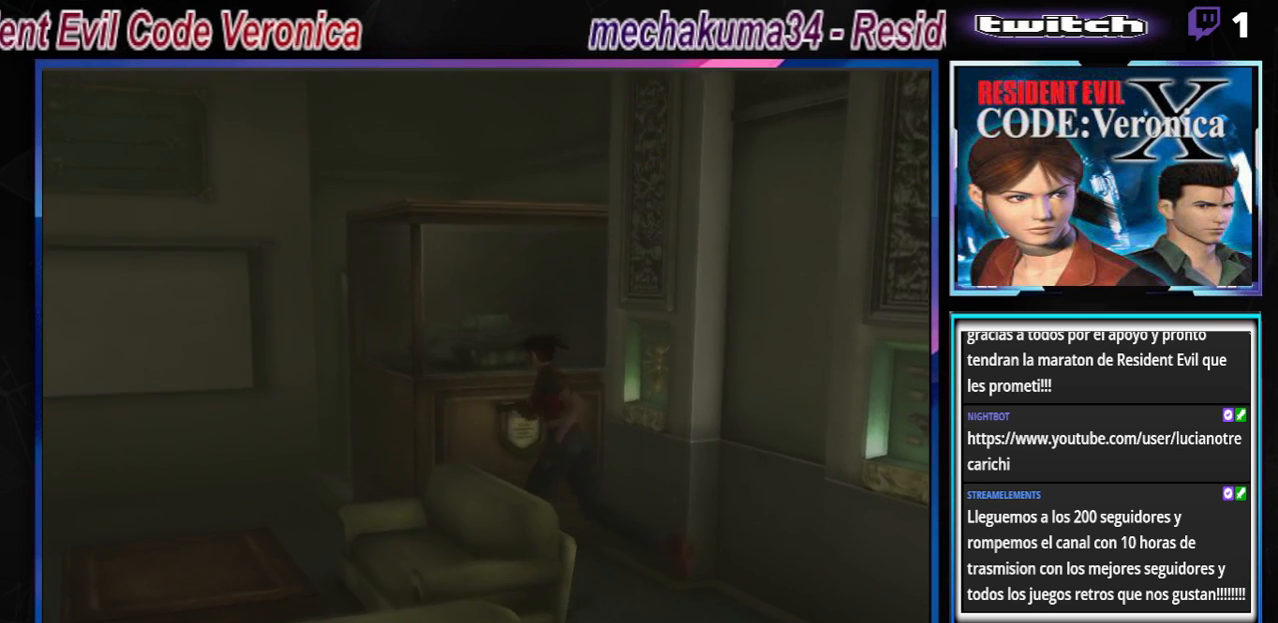
{"buttons": ["B"], "left_stick": "up-left", "events": [[133, "left_stick", "left"], [400, "left_stick", "up-left"]]}
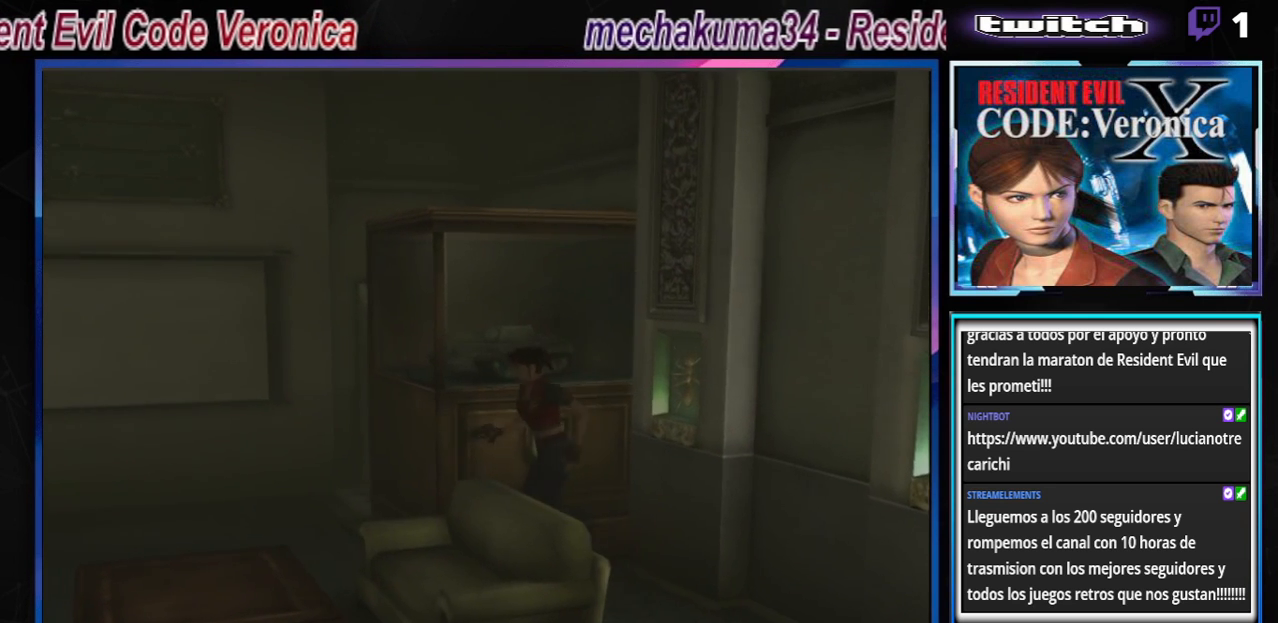
{"buttons": ["B"], "left_stick": "up-right", "events": [[100, "left_stick", "up-right"]]}
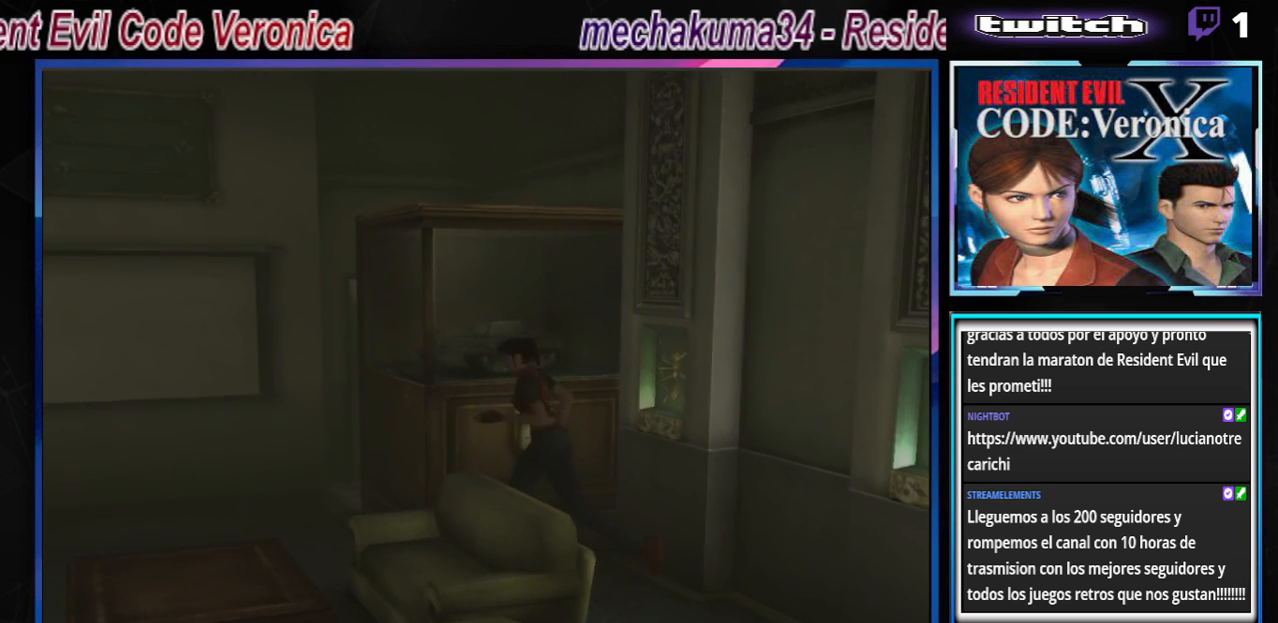
{"buttons": ["B"], "left_stick": "up-right", "events": [[167, "left_stick", "up"], [467, "left_stick", "up-right"]]}
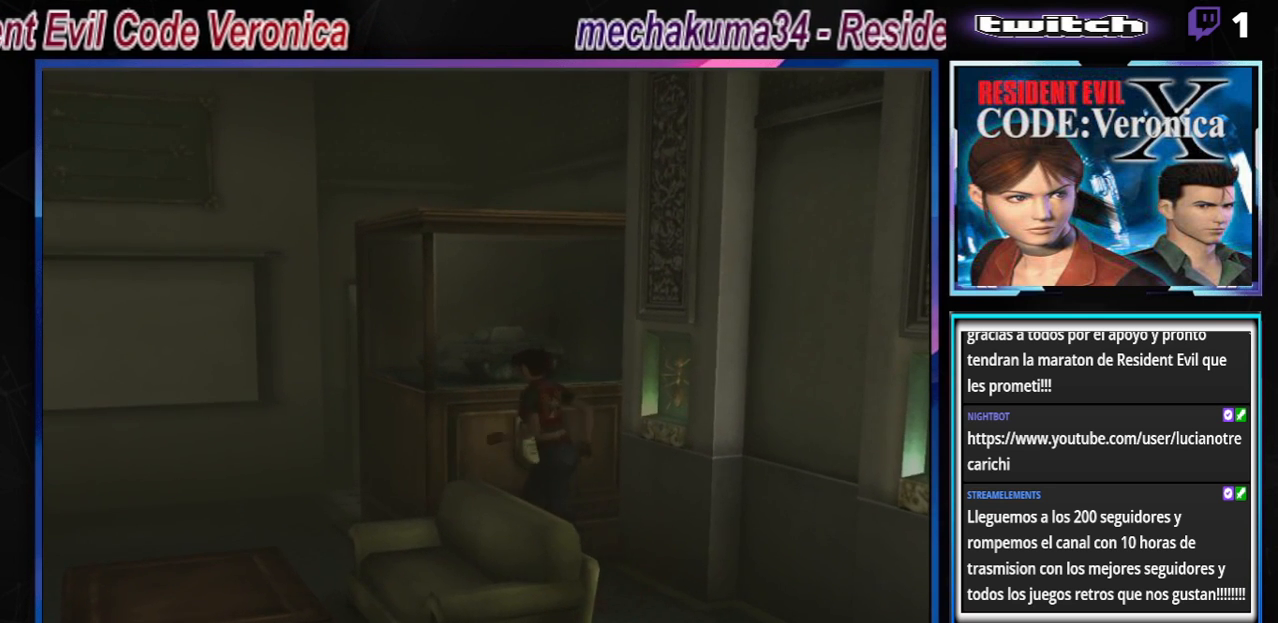
{"buttons": [], "left_stick": "center", "events": [[267, "left_stick", "up-left"], [333, "left_stick", "left"], [433, "B", "up"], [467, "left_stick", "center"]]}
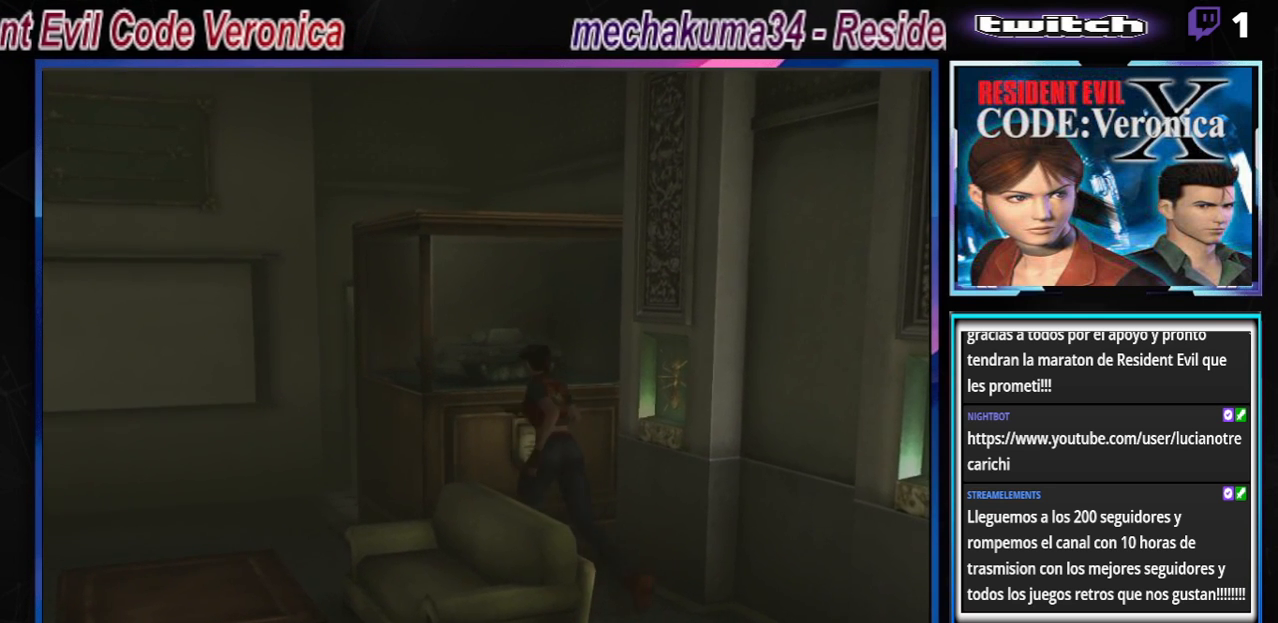
{"buttons": ["B"], "left_stick": "up-right", "events": [[33, "B", "down"], [33, "left_stick", "down-right"], [133, "B", "up"], [133, "left_stick", "center"], [200, "B", "down"], [200, "left_stick", "up-right"], [267, "left_stick", "right"], [400, "left_stick", "up-right"]]}
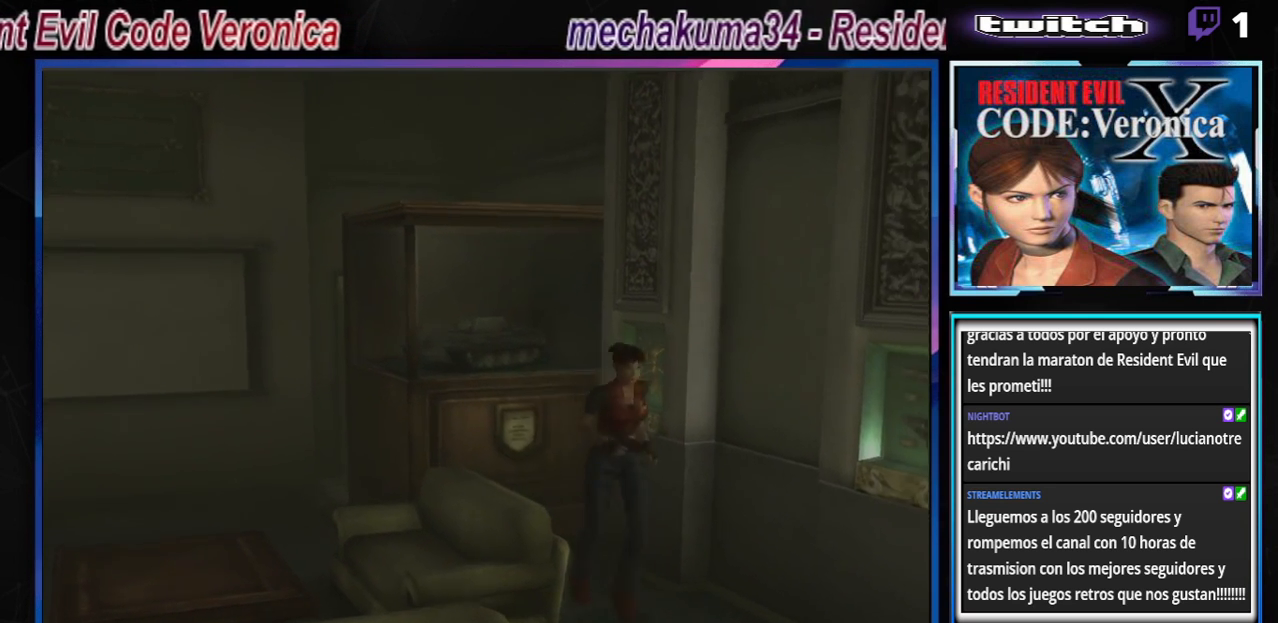
{"buttons": ["B"], "left_stick": "up-right", "events": []}
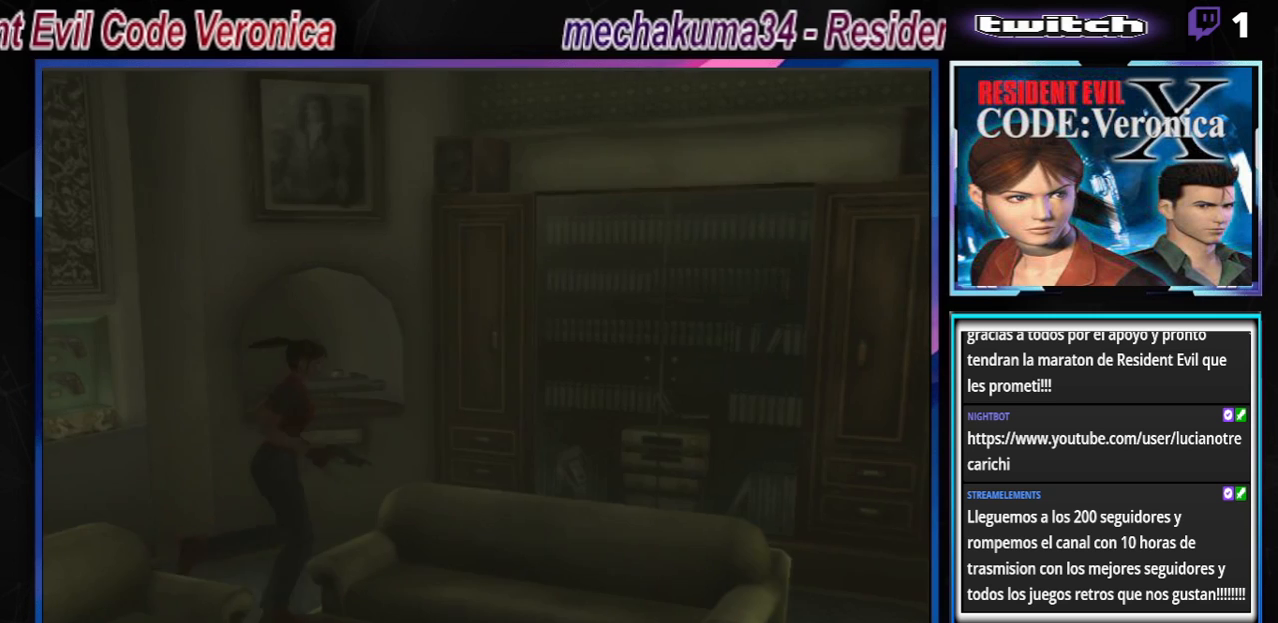
{"buttons": ["B"], "left_stick": "up-right", "events": [[67, "left_stick", "up"], [167, "left_stick", "up-left"], [367, "left_stick", "up-right"]]}
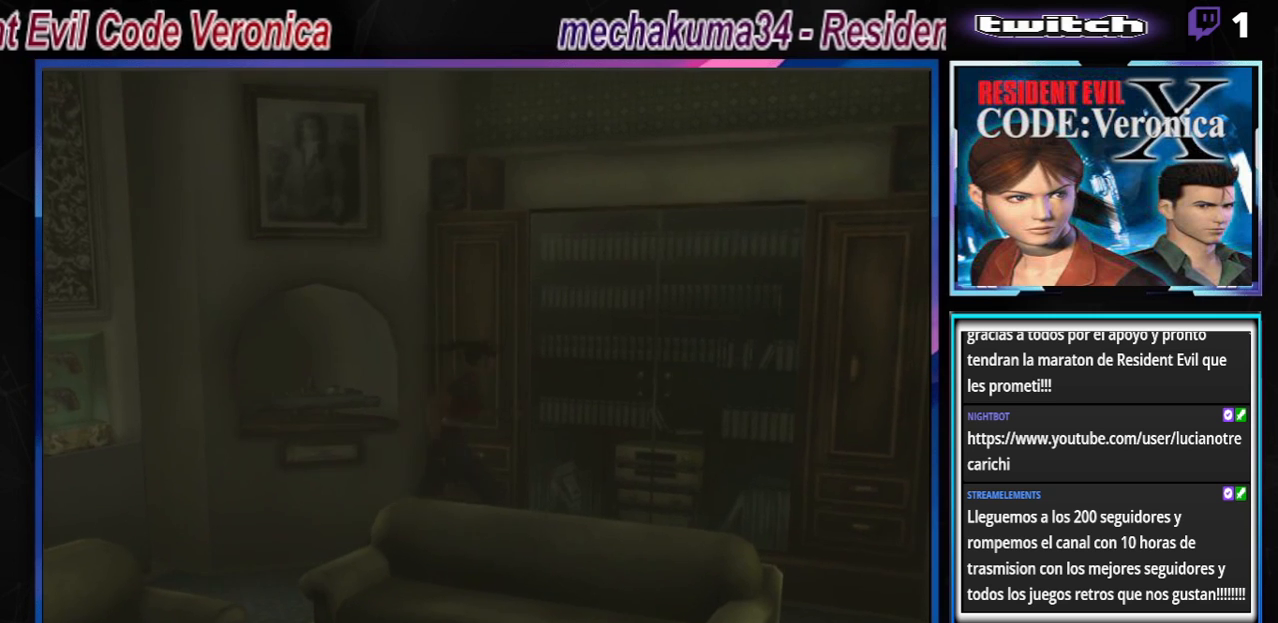
{"buttons": ["B"], "left_stick": "up-right", "events": []}
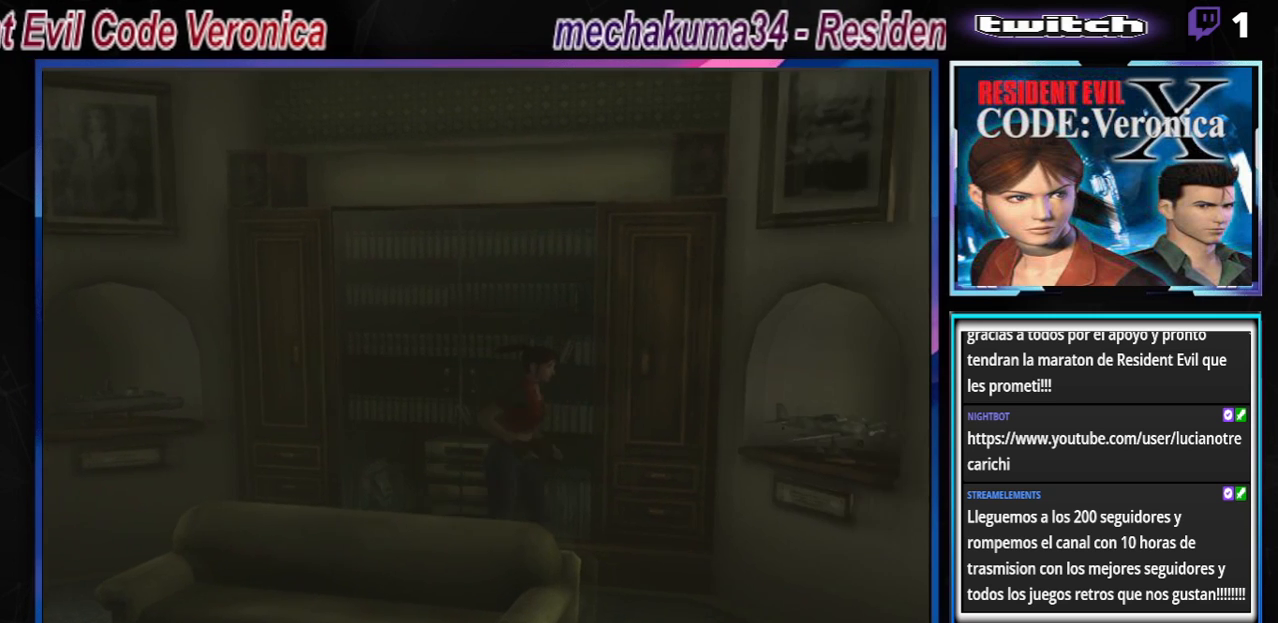
{"buttons": ["B"], "left_stick": "up-right", "events": []}
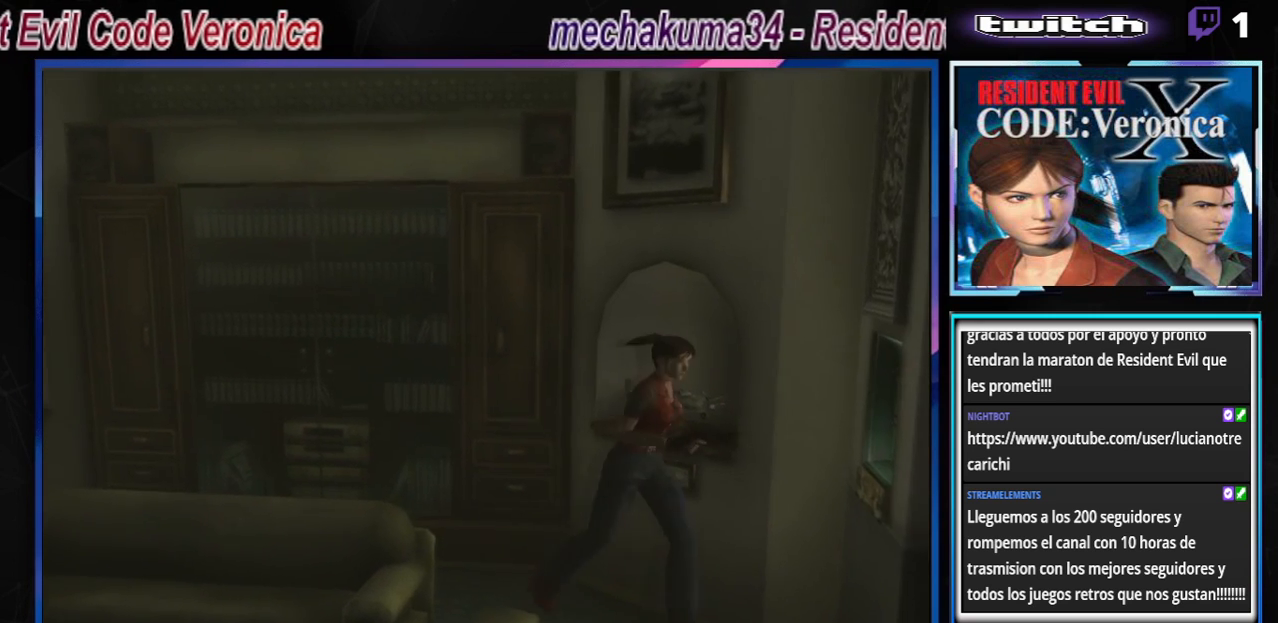
{"buttons": ["B"], "left_stick": "up-right", "events": []}
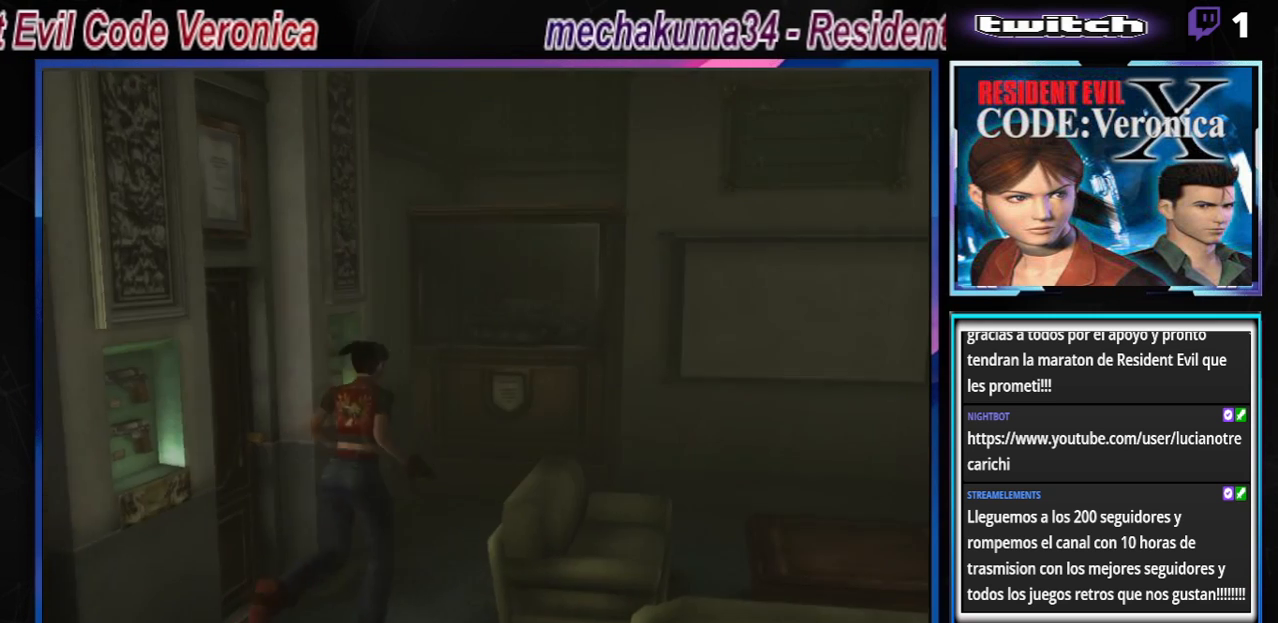
{"buttons": ["B"], "left_stick": "up-right", "events": []}
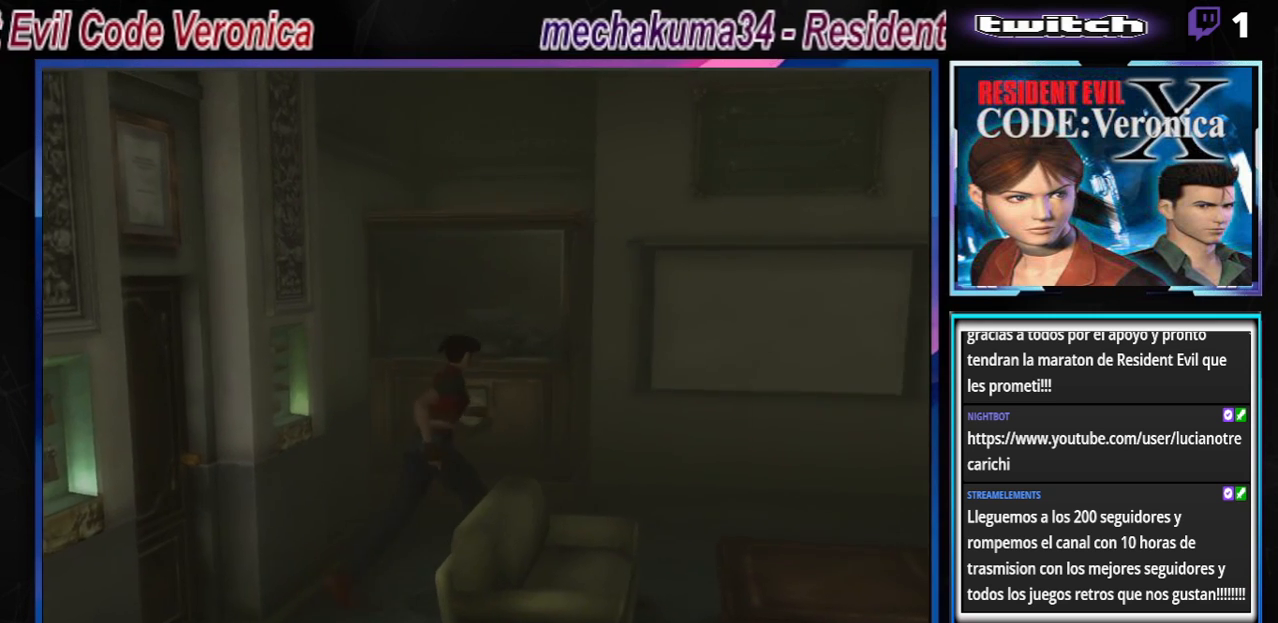
{"buttons": ["B"], "left_stick": "up-right", "events": [[33, "left_stick", "up-left"], [300, "left_stick", "up-right"]]}
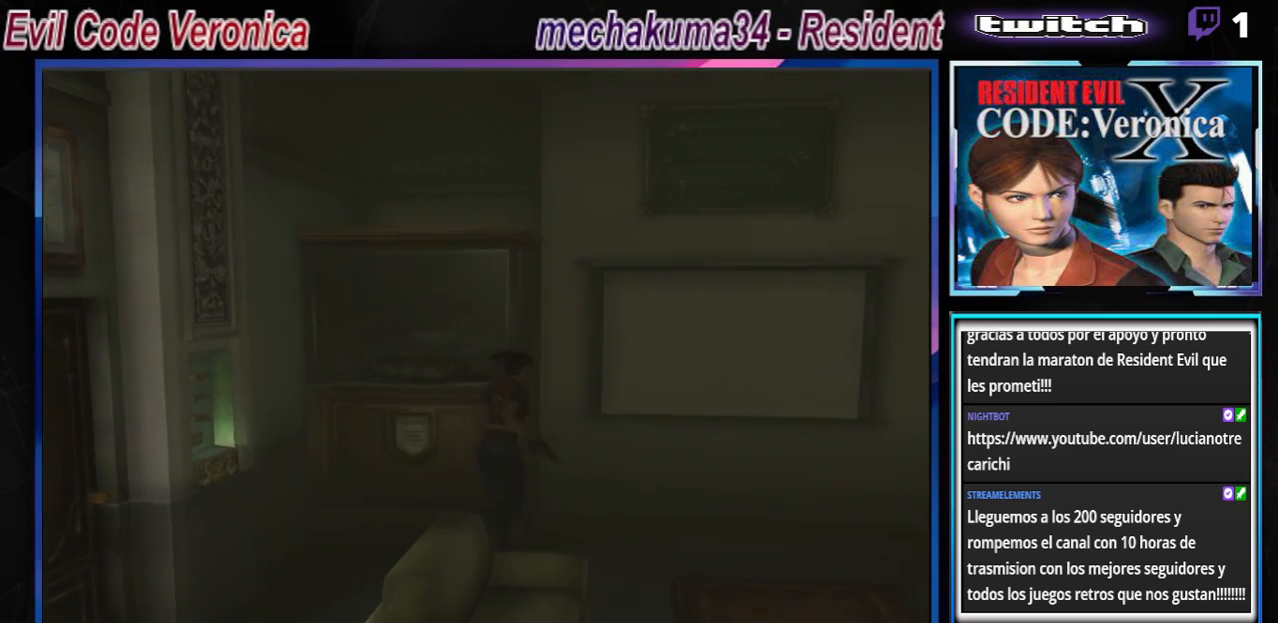
{"buttons": ["B"], "left_stick": "up", "events": [[267, "left_stick", "up"]]}
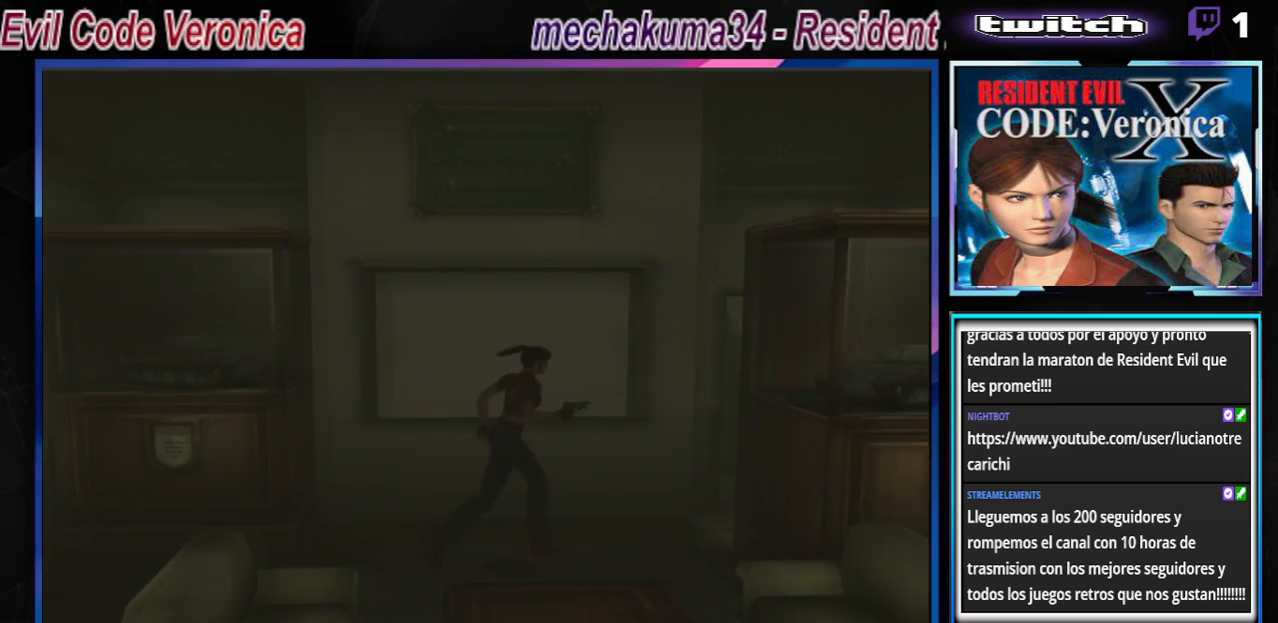
{"buttons": ["B"], "left_stick": "up", "events": [[100, "left_stick", "up-left"], [367, "left_stick", "up"]]}
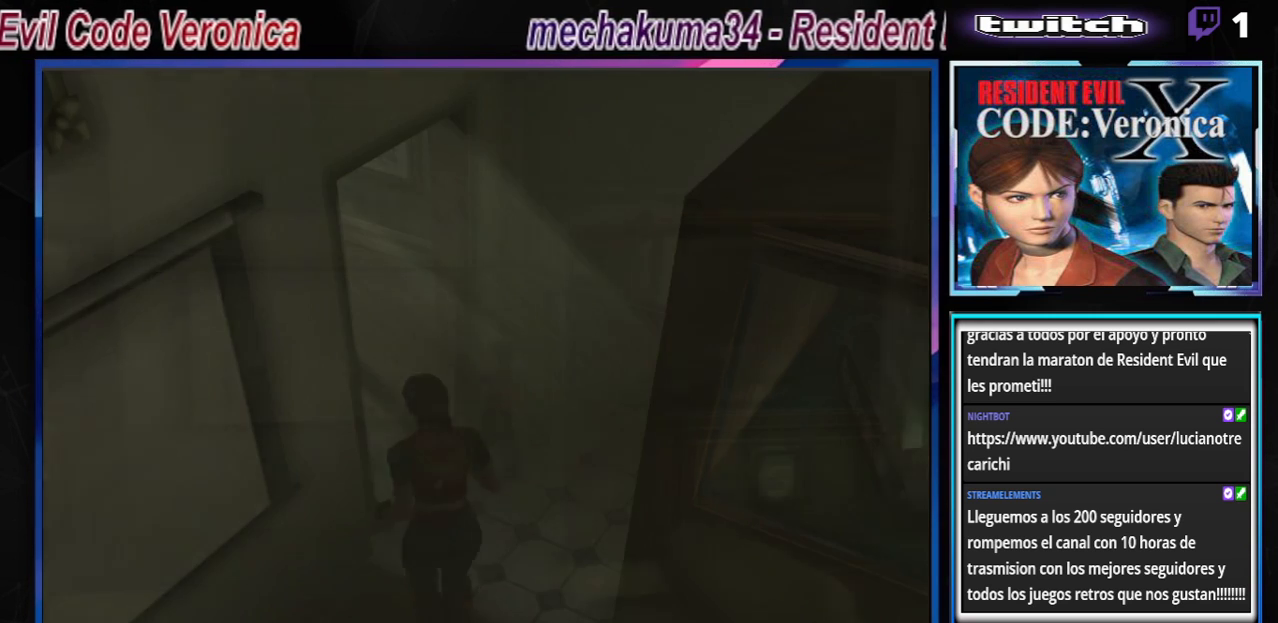
{"buttons": ["B"], "left_stick": "up-left", "events": [[433, "left_stick", "up-left"]]}
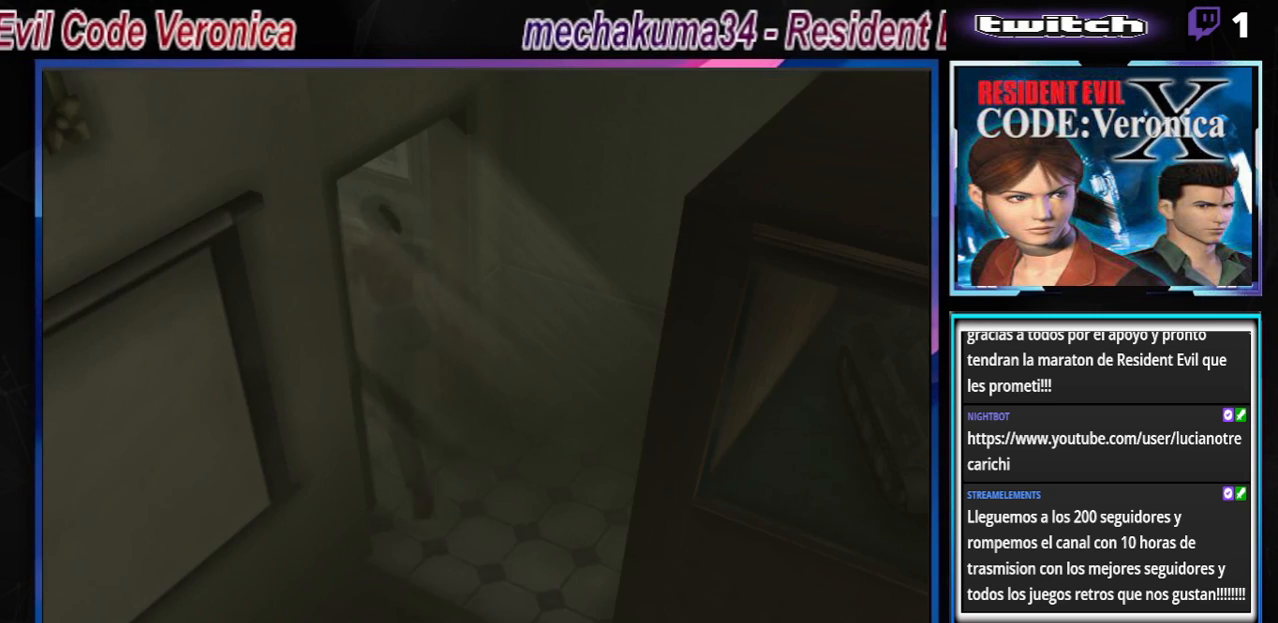
{"buttons": ["B"], "left_stick": "up", "events": [[267, "left_stick", "up"]]}
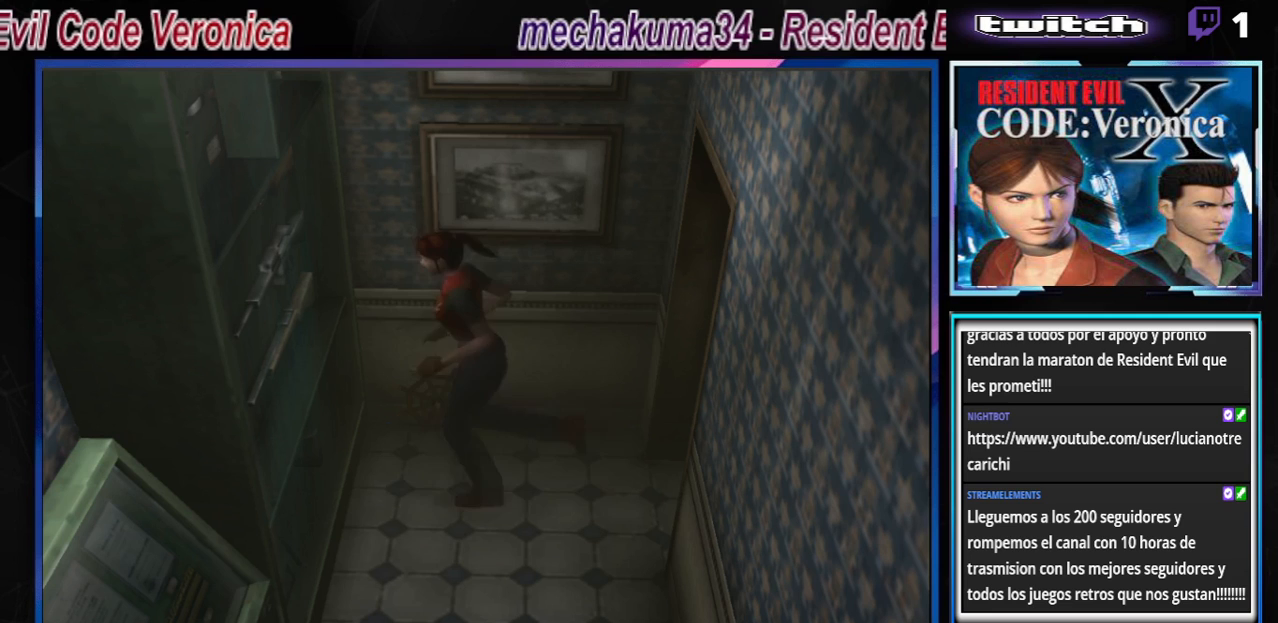
{"buttons": ["B"], "left_stick": "right", "events": [[133, "left_stick", "up-left"], [267, "left_stick", "right"]]}
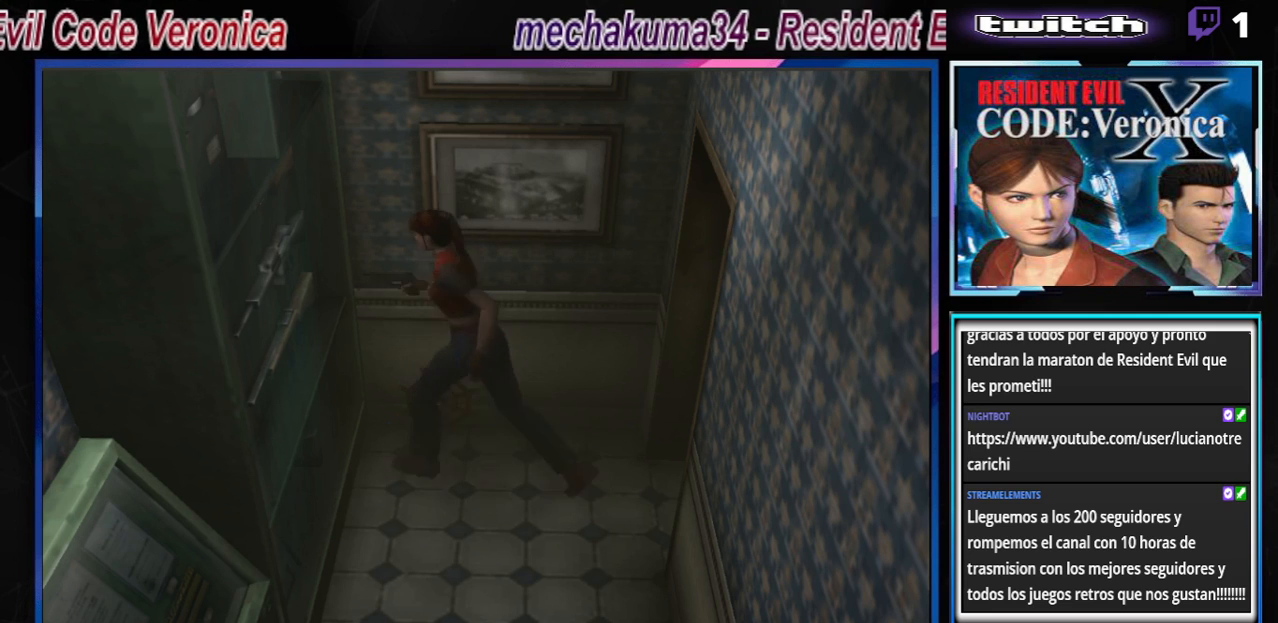
{"buttons": ["A"], "left_stick": "up-right", "events": [[67, "left_stick", "up-right"], [200, "A", "down"], [233, "B", "up"], [300, "A", "up"], [433, "A", "down"]]}
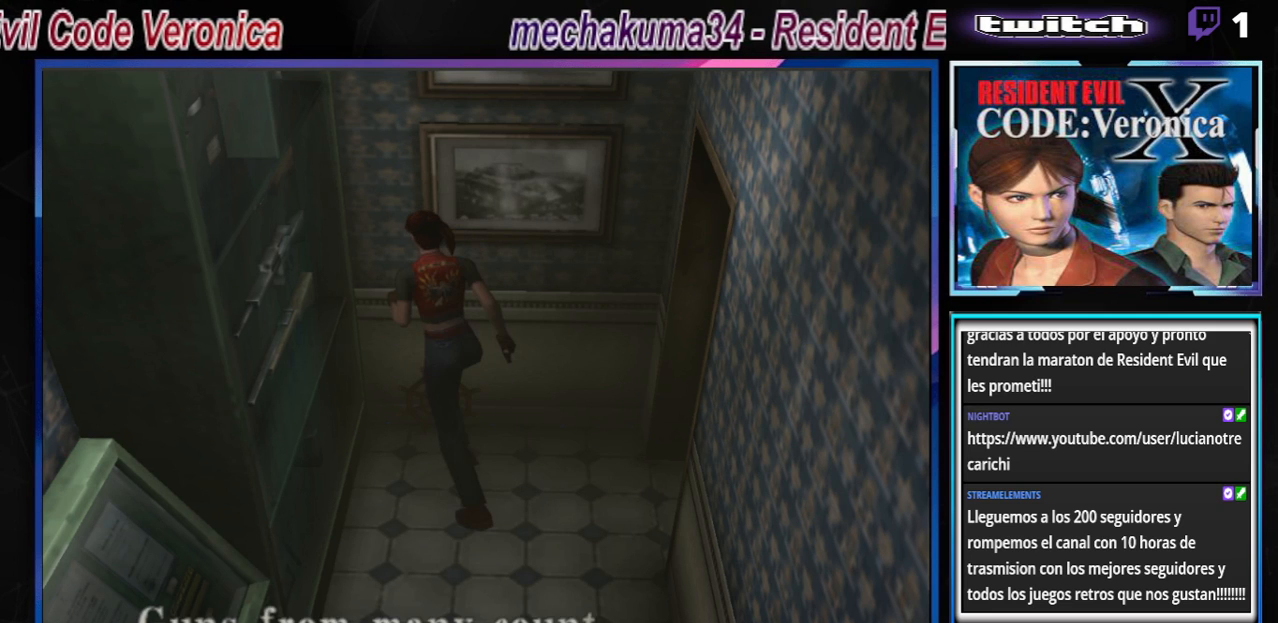
{"buttons": ["A"], "left_stick": "right", "events": [[33, "A", "up"], [133, "A", "down"], [167, "left_stick", "center"], [233, "A", "up"], [400, "left_stick", "right"], [500, "A", "down"]]}
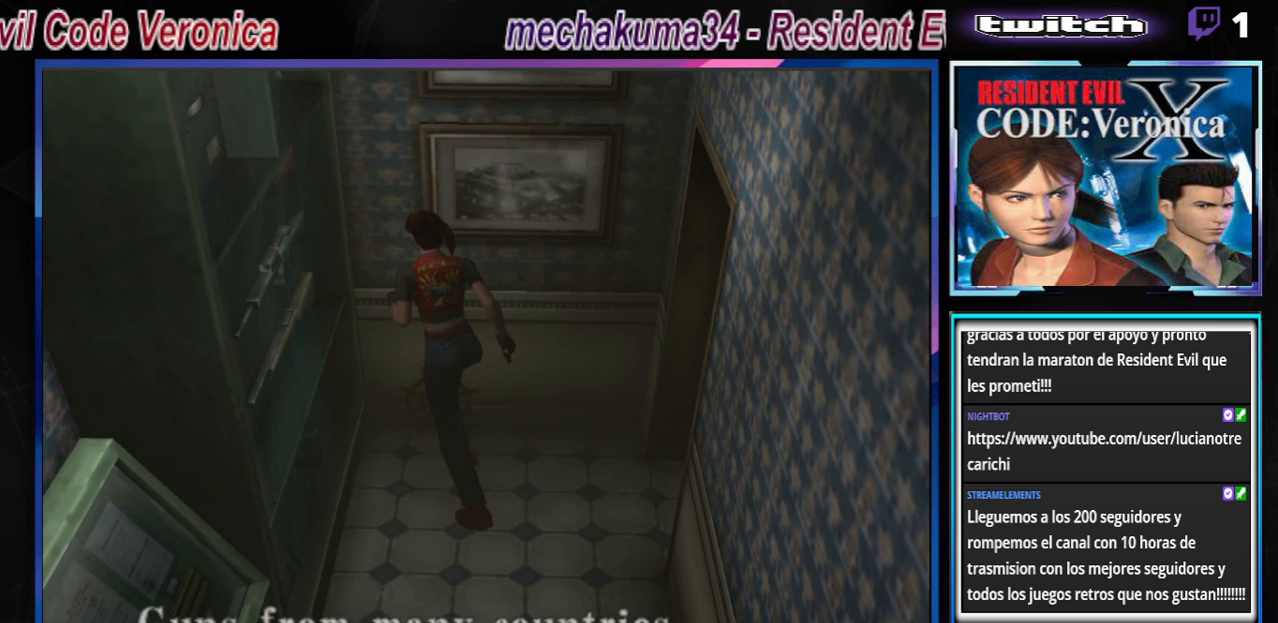
{"buttons": ["A"], "left_stick": "up", "events": [[133, "A", "up"], [433, "A", "down"], [500, "left_stick", "up"]]}